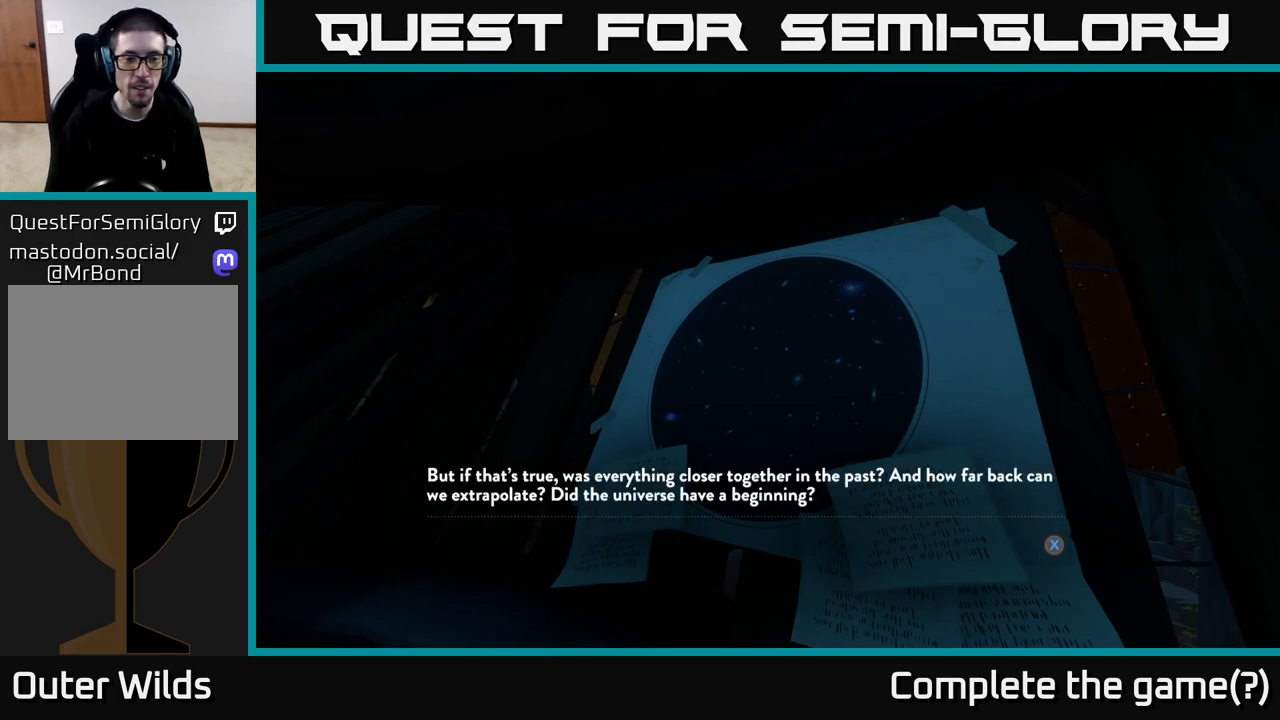
Gameplay with a controller (Xbox layout); each line is a JSON object with the inputs held at the frame after it. "events" lists button and stick changes between this image and that frame as [ms after this image, input, new state], when the widget could be followed in between.
{"buttons": [], "left_stick": "center", "right_stick": "center", "events": []}
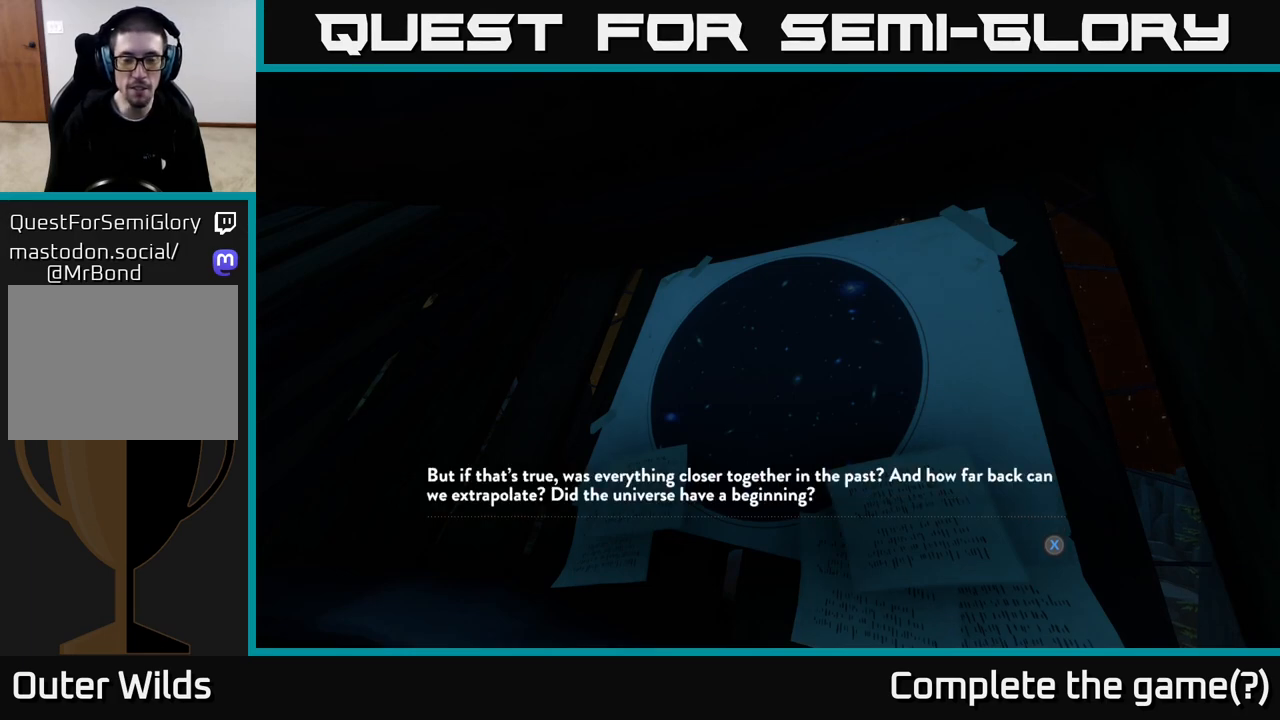
{"buttons": [], "left_stick": "center", "right_stick": "center", "events": [[117, "right_stick", "down"], [333, "right_stick", "center"]]}
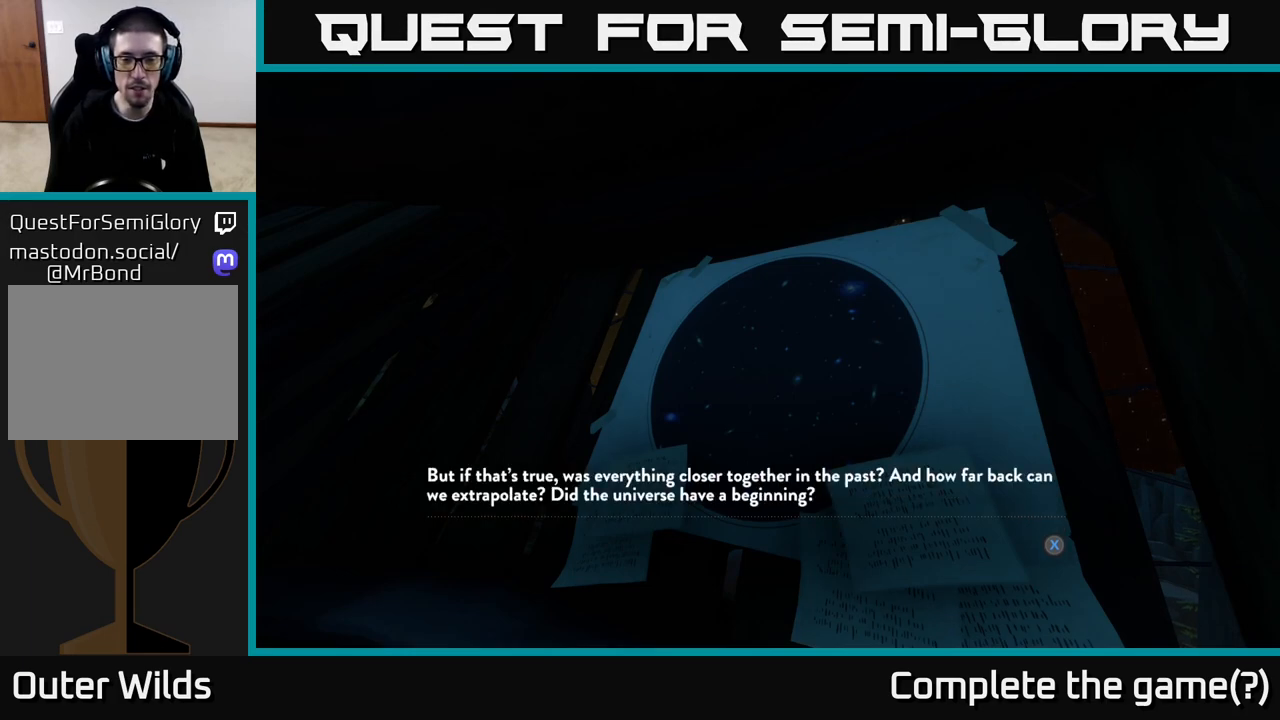
{"buttons": [], "left_stick": "center", "right_stick": "center", "events": []}
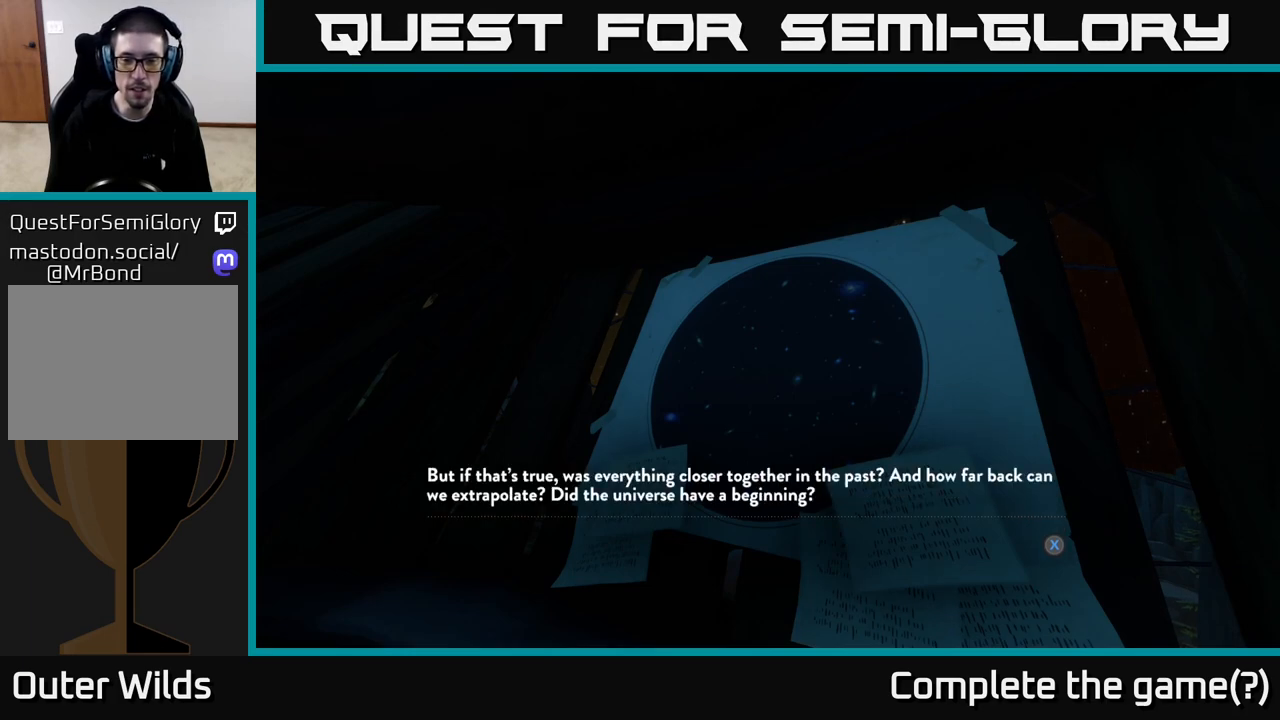
{"buttons": [], "left_stick": "center", "right_stick": "center", "events": []}
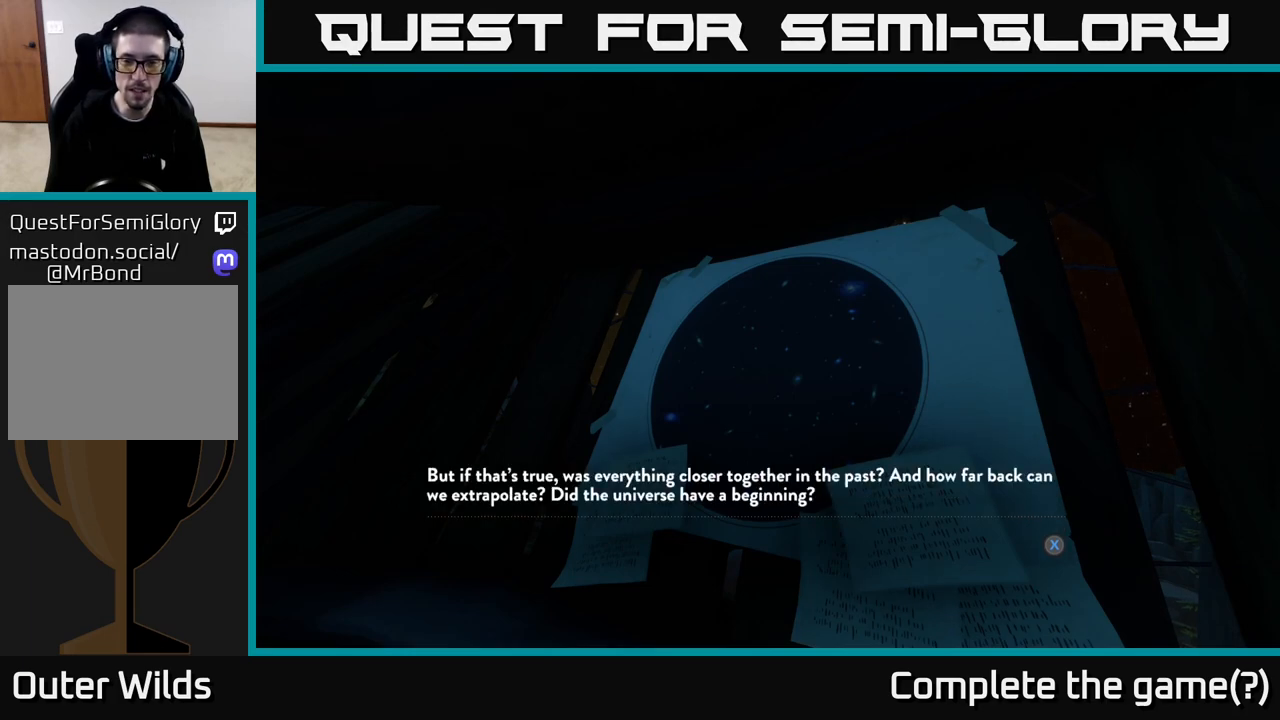
{"buttons": [], "left_stick": "center", "right_stick": "center", "events": []}
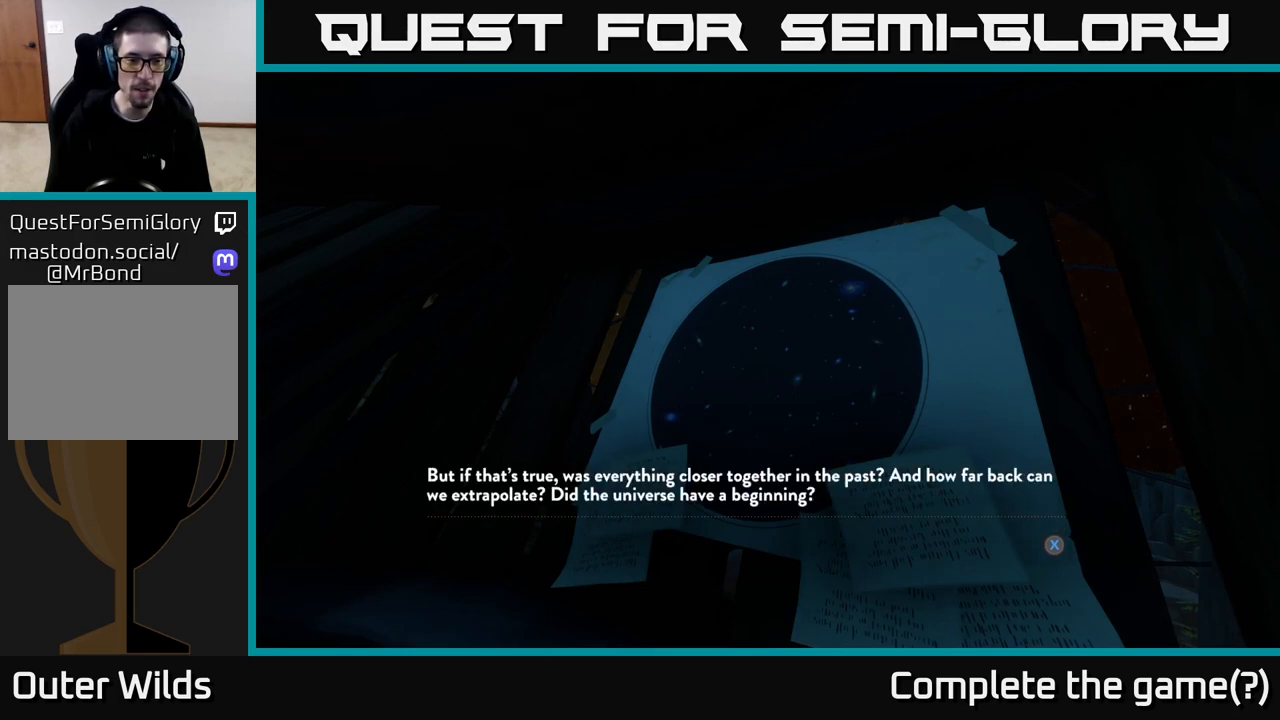
{"buttons": [], "left_stick": "center", "right_stick": "center", "events": []}
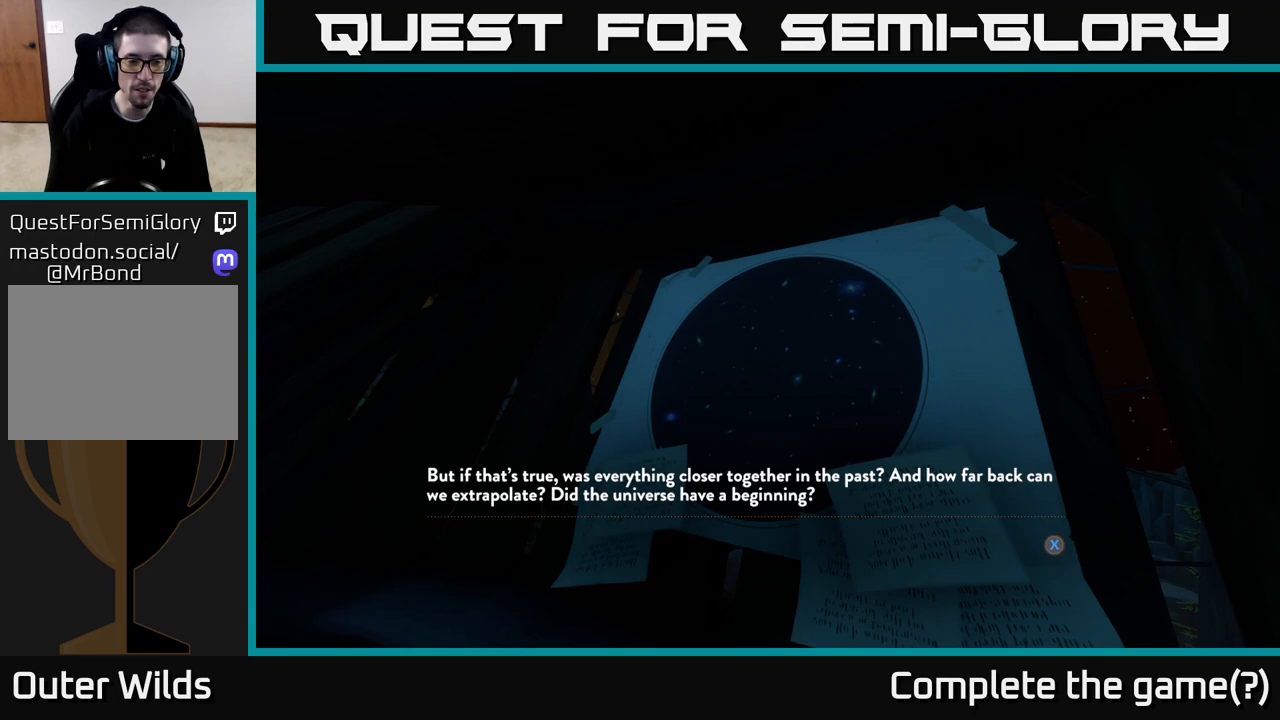
{"buttons": [], "left_stick": "center", "right_stick": "center", "events": []}
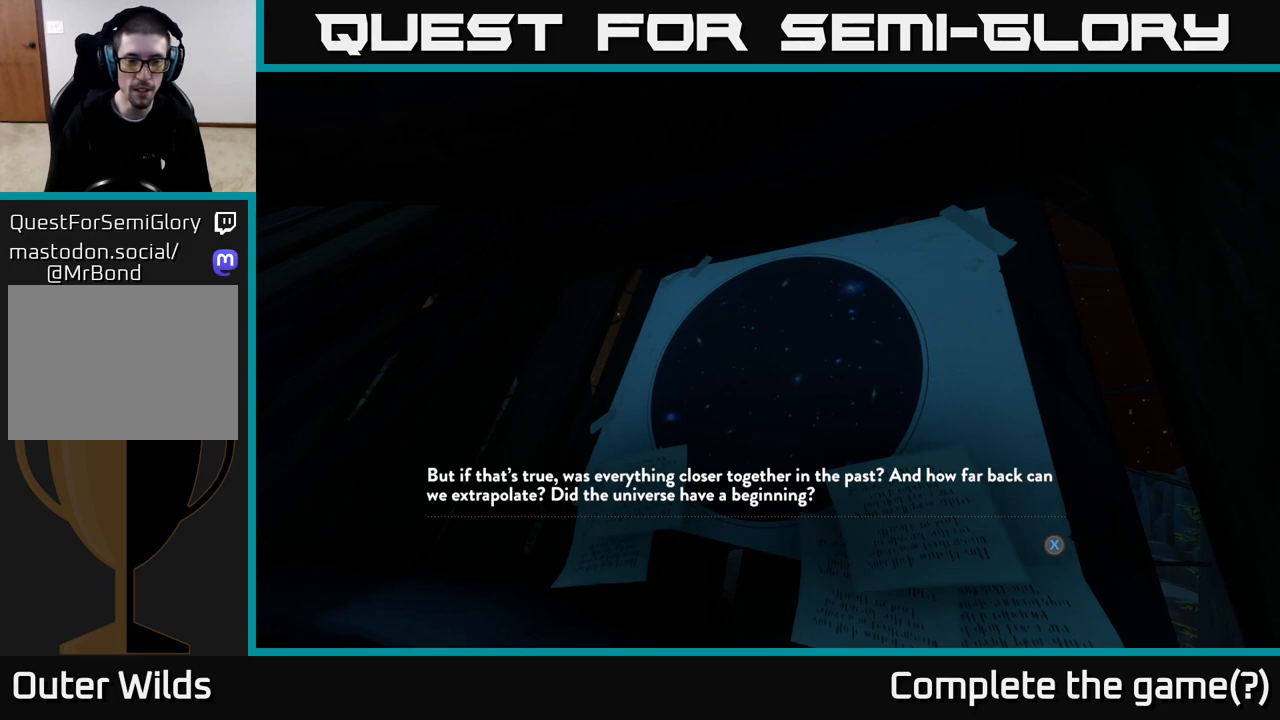
{"buttons": [], "left_stick": "center", "right_stick": "center", "events": []}
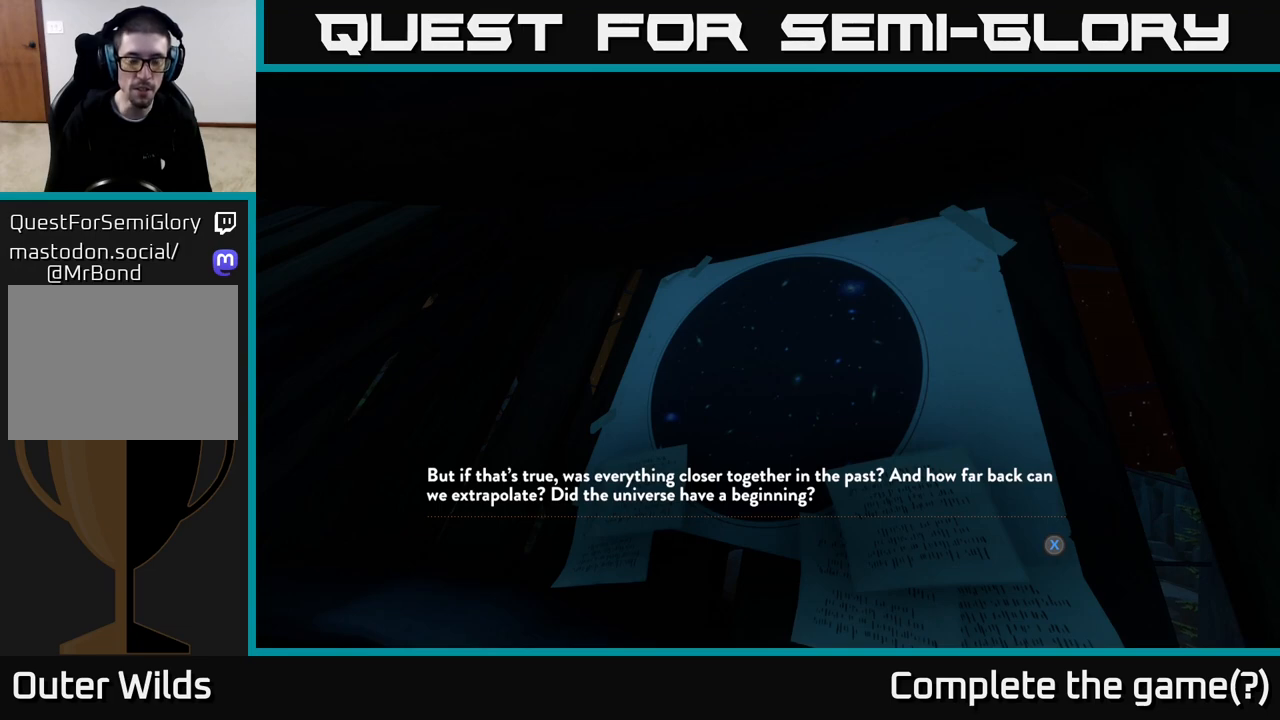
{"buttons": [], "left_stick": "center", "right_stick": "center", "events": []}
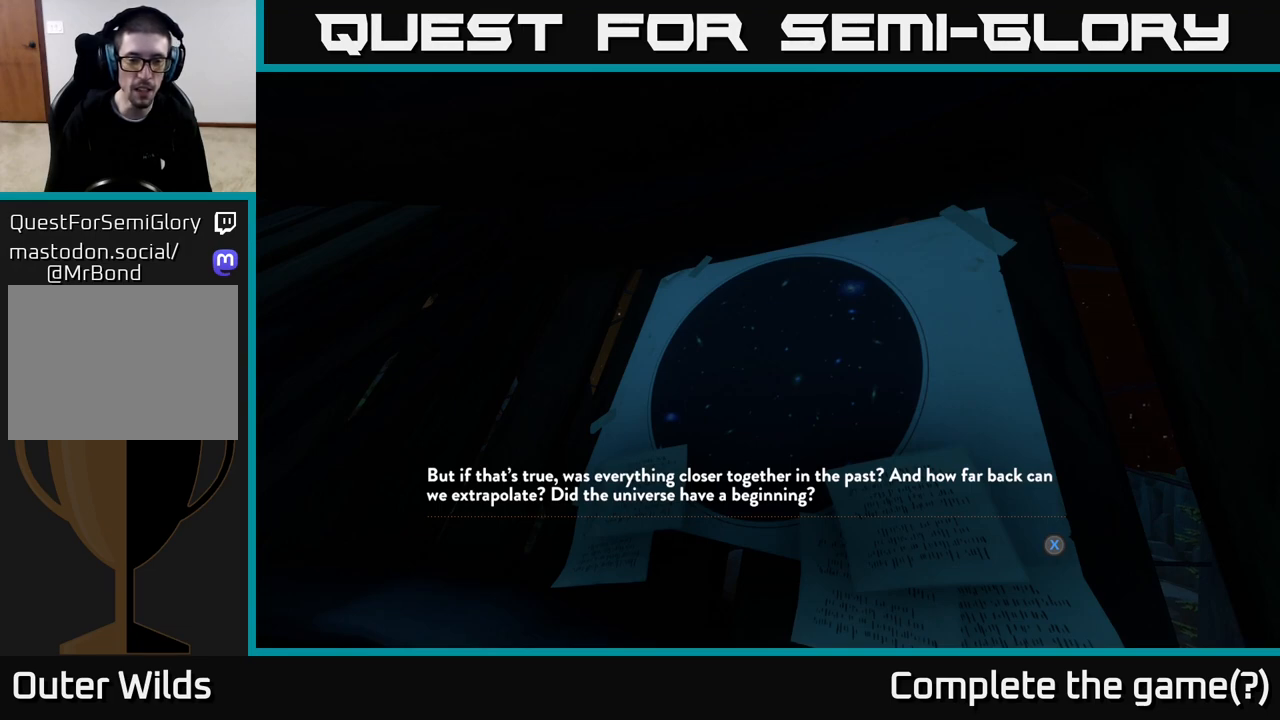
{"buttons": [], "left_stick": "center", "right_stick": "center", "events": [[33, "X", "down"], [83, "X", "up"]]}
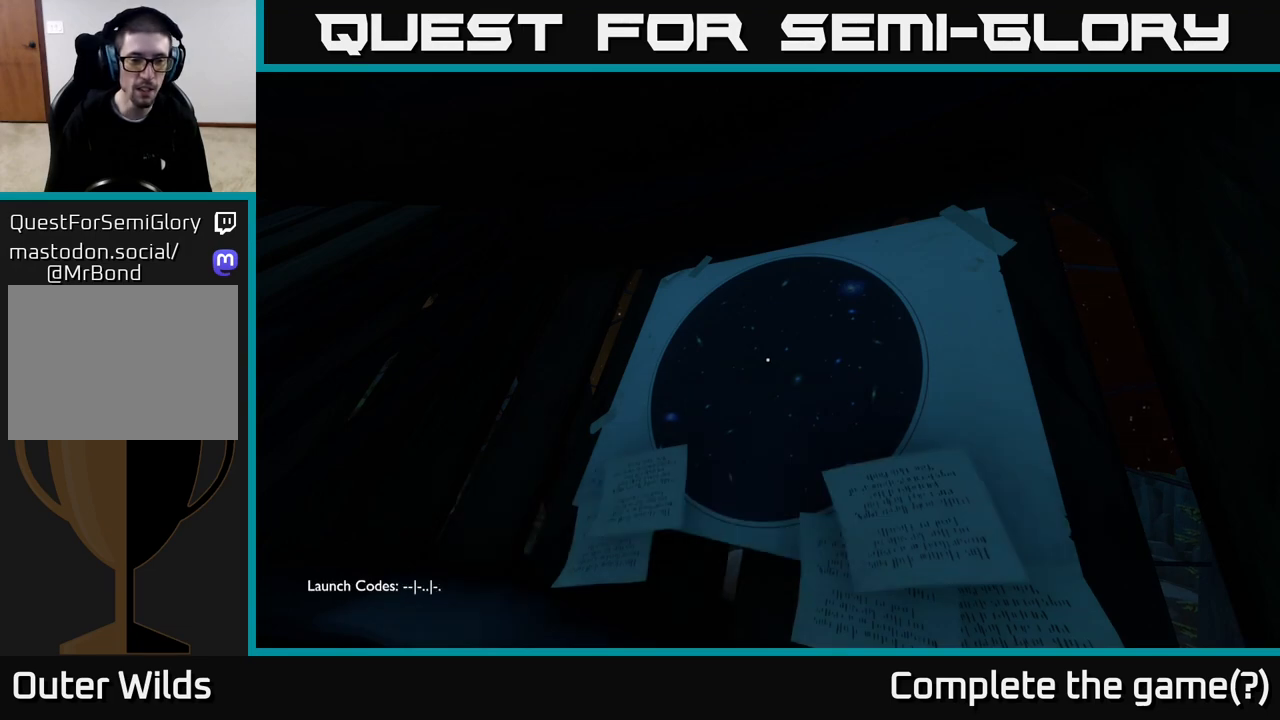
{"buttons": [], "left_stick": "left", "right_stick": "left", "events": [[17, "right_stick", "down"], [300, "right_stick", "left"], [483, "left_stick", "left"]]}
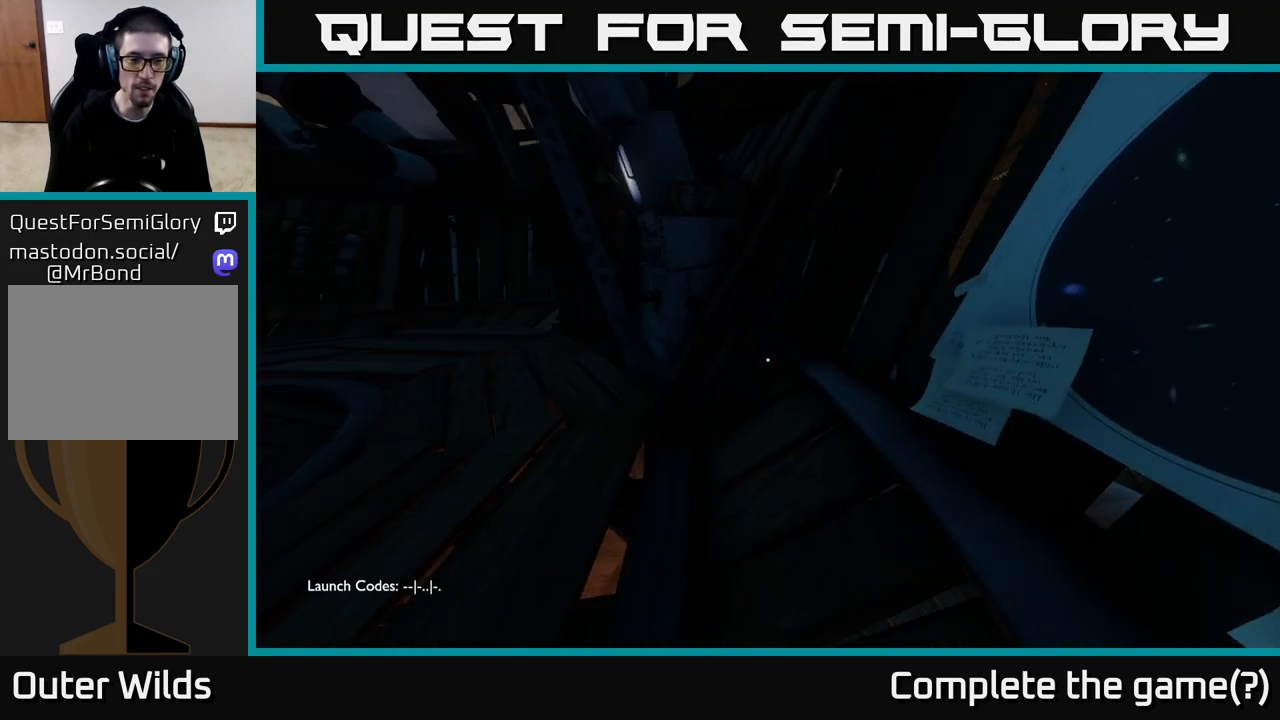
{"buttons": [], "left_stick": "up-left", "right_stick": "center", "events": [[100, "right_stick", "up"], [167, "left_stick", "up-left"], [233, "right_stick", "center"]]}
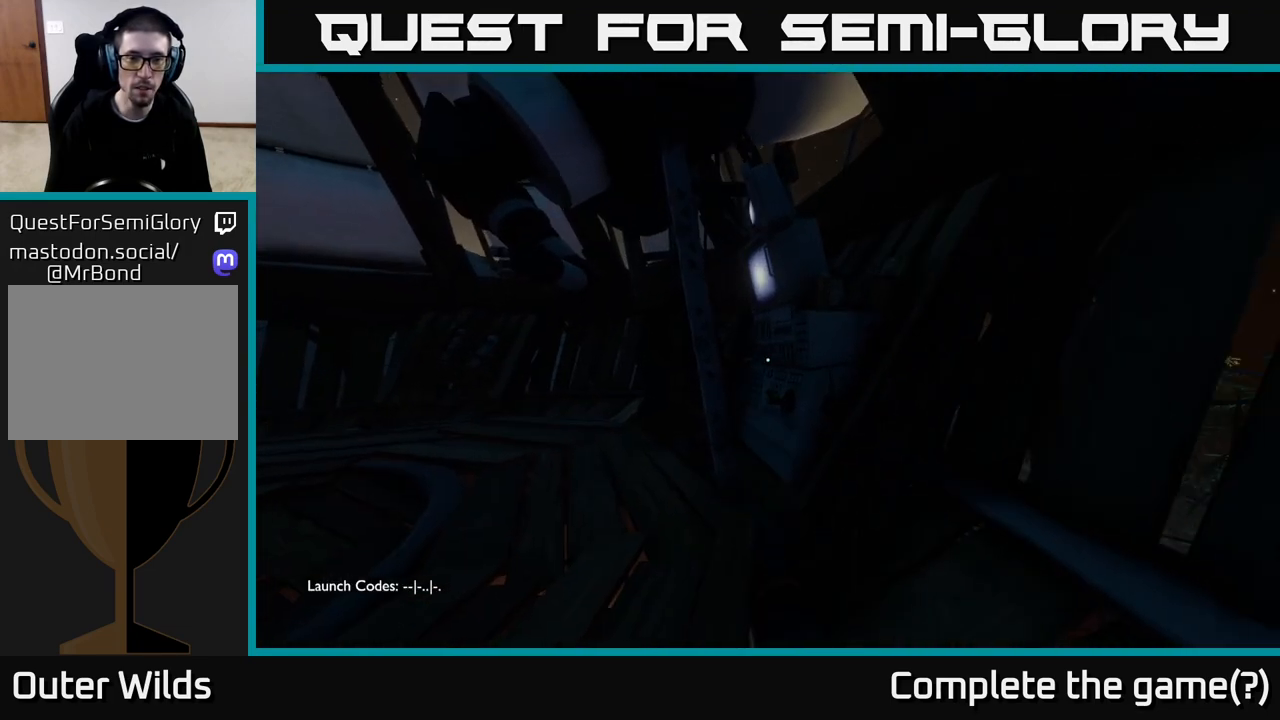
{"buttons": [], "left_stick": "up-left", "right_stick": "right", "events": [[17, "right_stick", "right"]]}
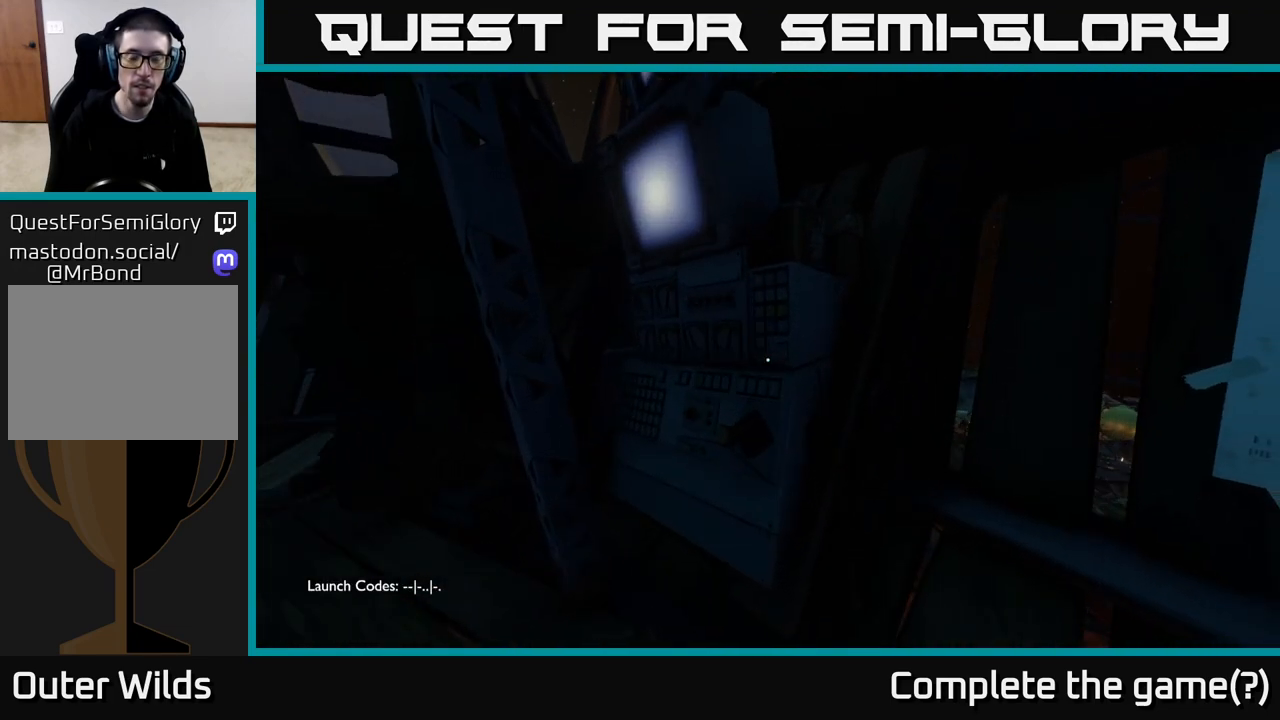
{"buttons": [], "left_stick": "center", "right_stick": "down-right", "events": [[150, "left_stick", "left"], [417, "right_stick", "down-right"], [450, "left_stick", "center"]]}
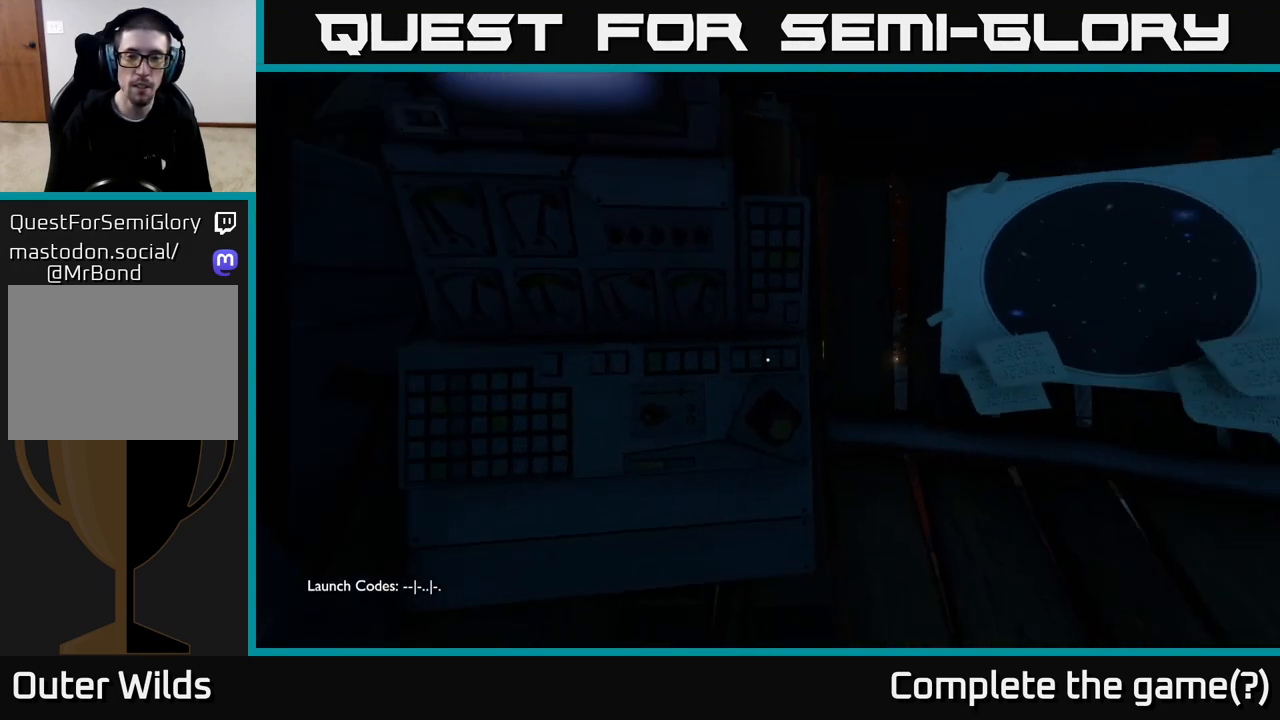
{"buttons": [], "left_stick": "center", "right_stick": "up-left", "events": [[50, "right_stick", "down"], [200, "right_stick", "up-left"]]}
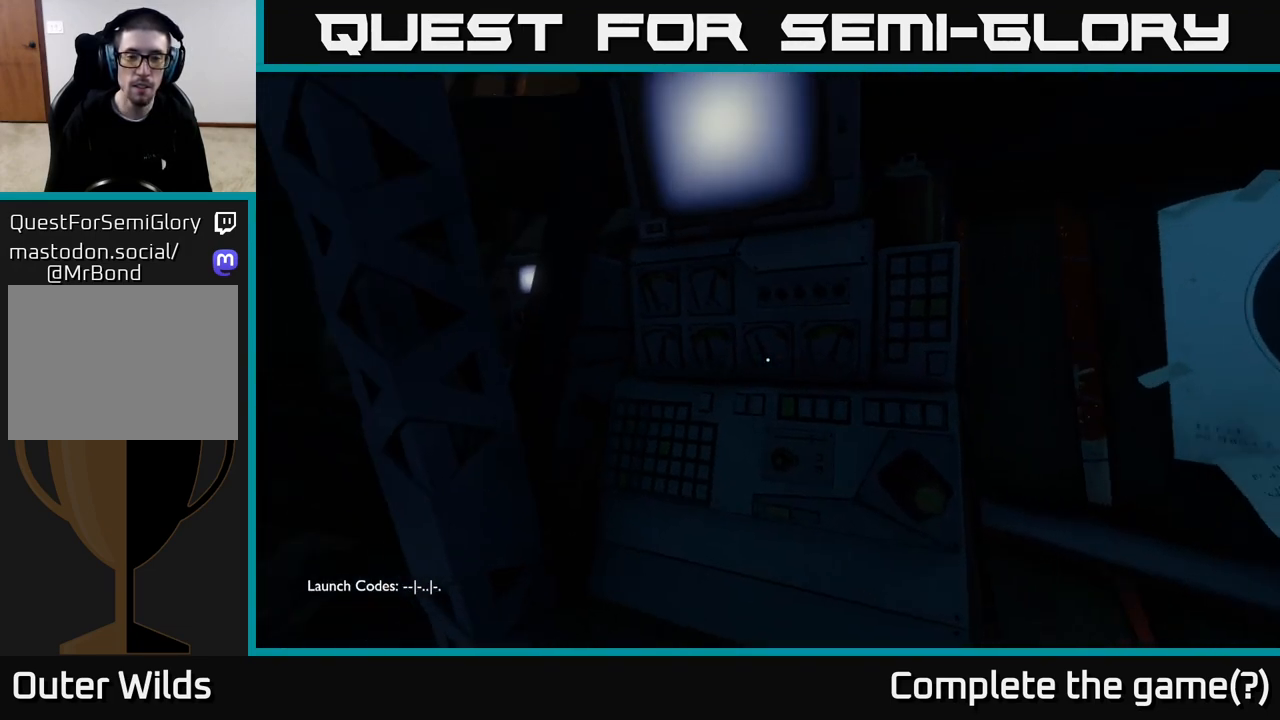
{"buttons": [], "left_stick": "center", "right_stick": "left", "events": [[50, "right_stick", "left"], [317, "left_stick", "down-left"], [500, "left_stick", "center"]]}
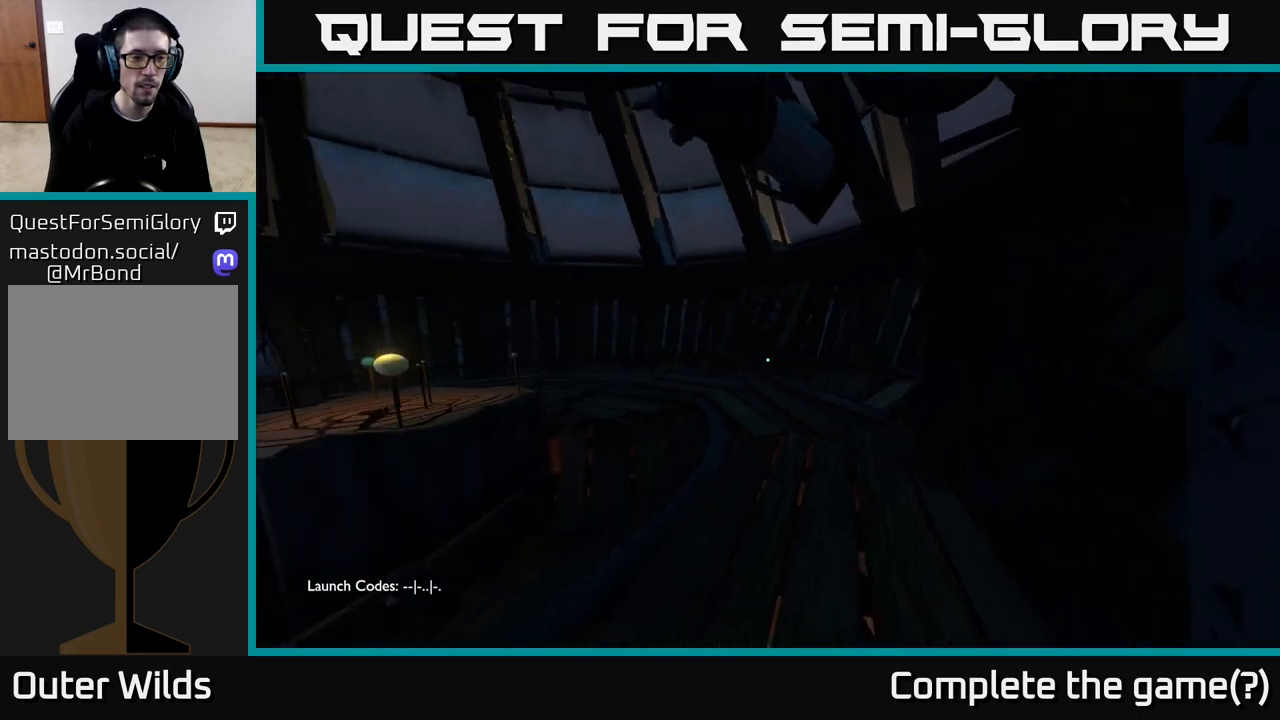
{"buttons": [], "left_stick": "center", "right_stick": "center", "events": [[367, "right_stick", "center"]]}
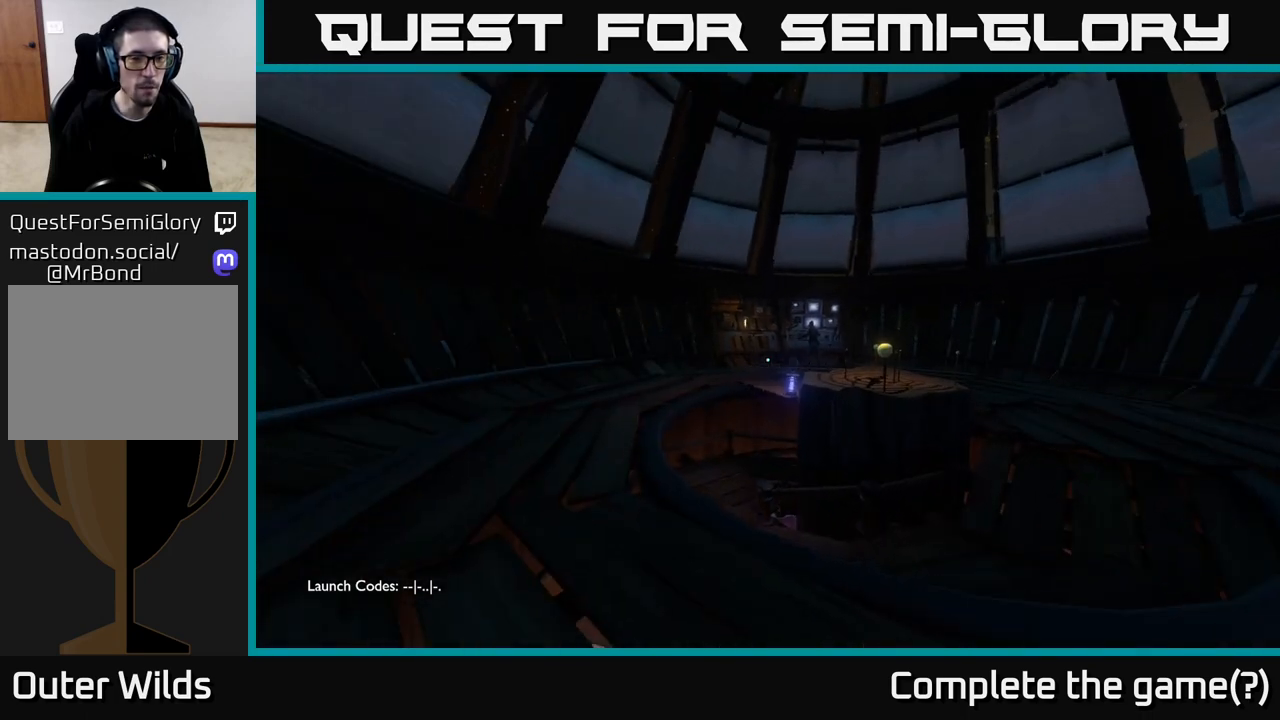
{"buttons": [], "left_stick": "up-right", "right_stick": "right", "events": [[217, "right_stick", "right"], [350, "left_stick", "up-right"]]}
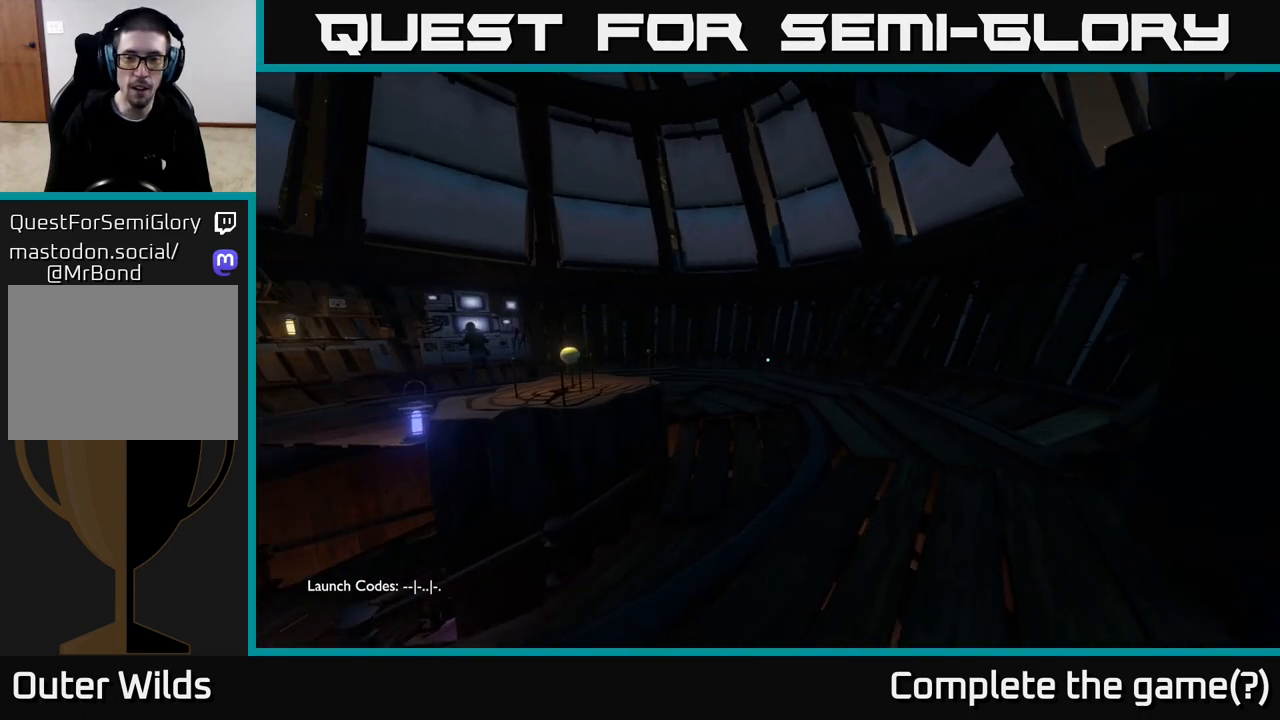
{"buttons": [], "left_stick": "center", "right_stick": "left", "events": [[100, "left_stick", "up"], [133, "right_stick", "down-right"], [283, "right_stick", "center"], [400, "right_stick", "left"], [417, "left_stick", "left"], [467, "left_stick", "center"]]}
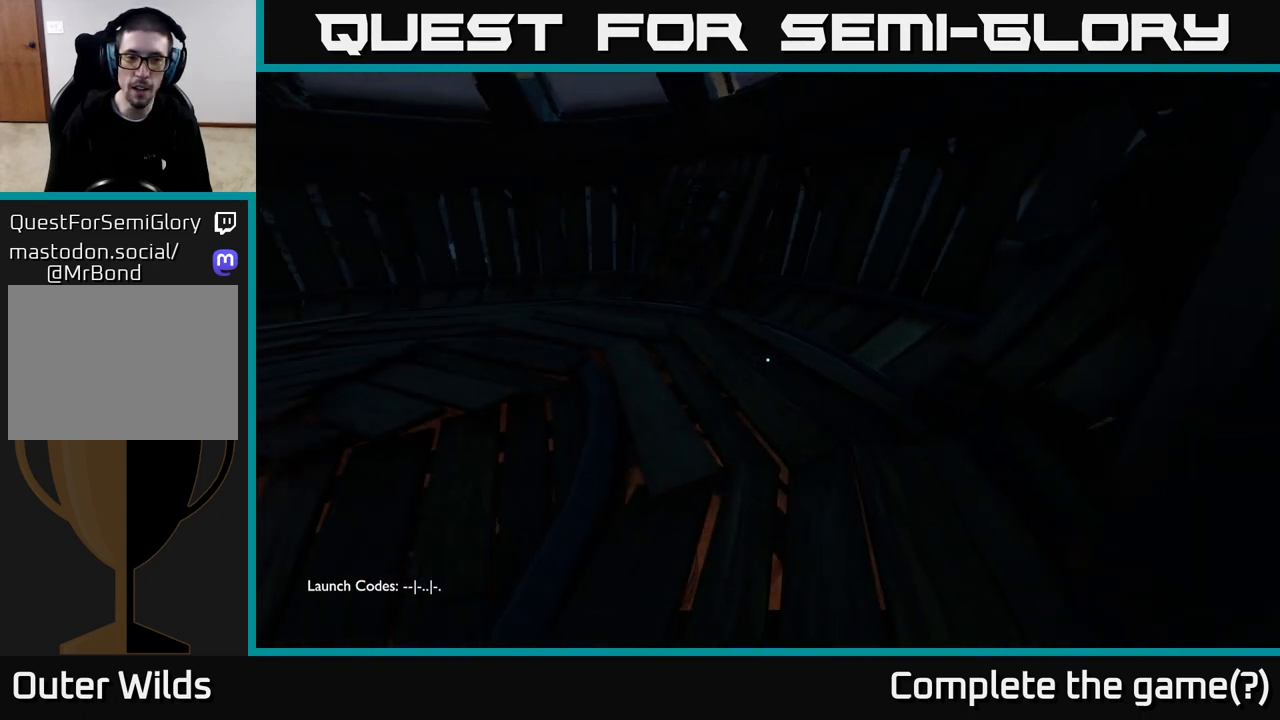
{"buttons": [], "left_stick": "up-right", "right_stick": "left", "events": [[133, "right_stick", "down-left"], [233, "left_stick", "right"], [300, "right_stick", "left"], [400, "left_stick", "up-right"]]}
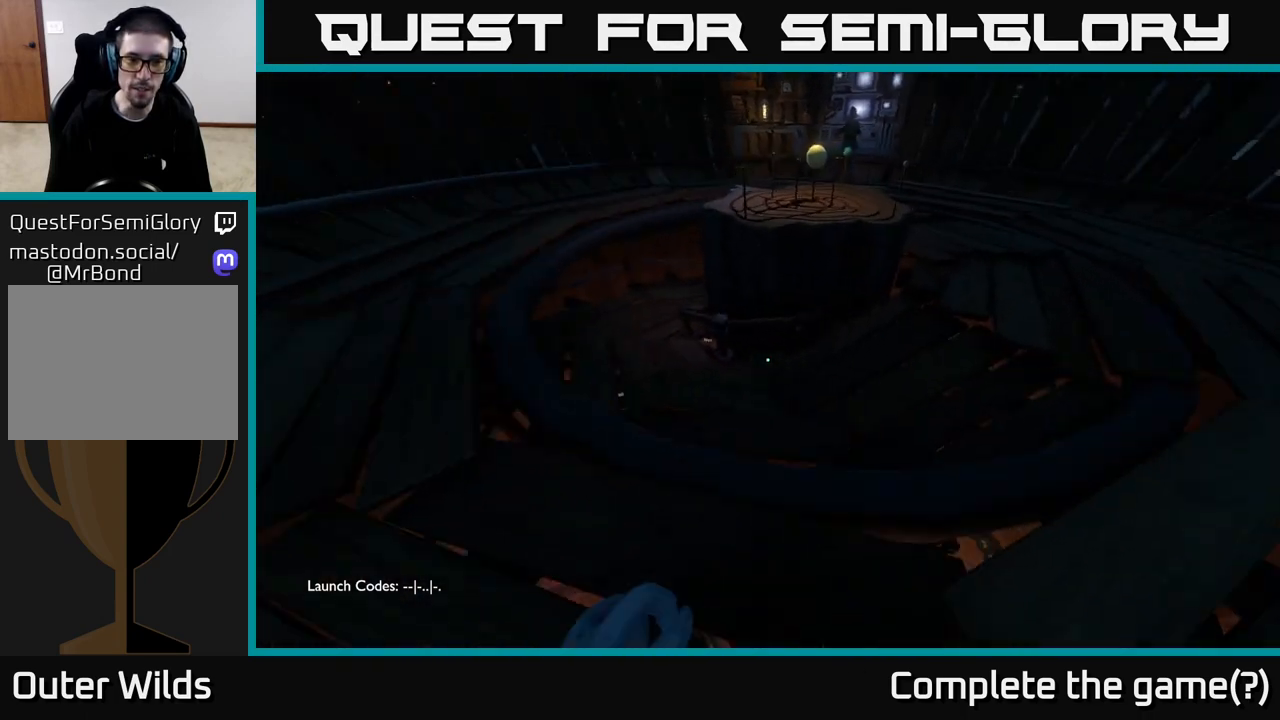
{"buttons": [], "left_stick": "up-left", "right_stick": "up-right", "events": [[167, "right_stick", "center"], [300, "left_stick", "up"], [500, "left_stick", "up-left"], [500, "right_stick", "up-right"]]}
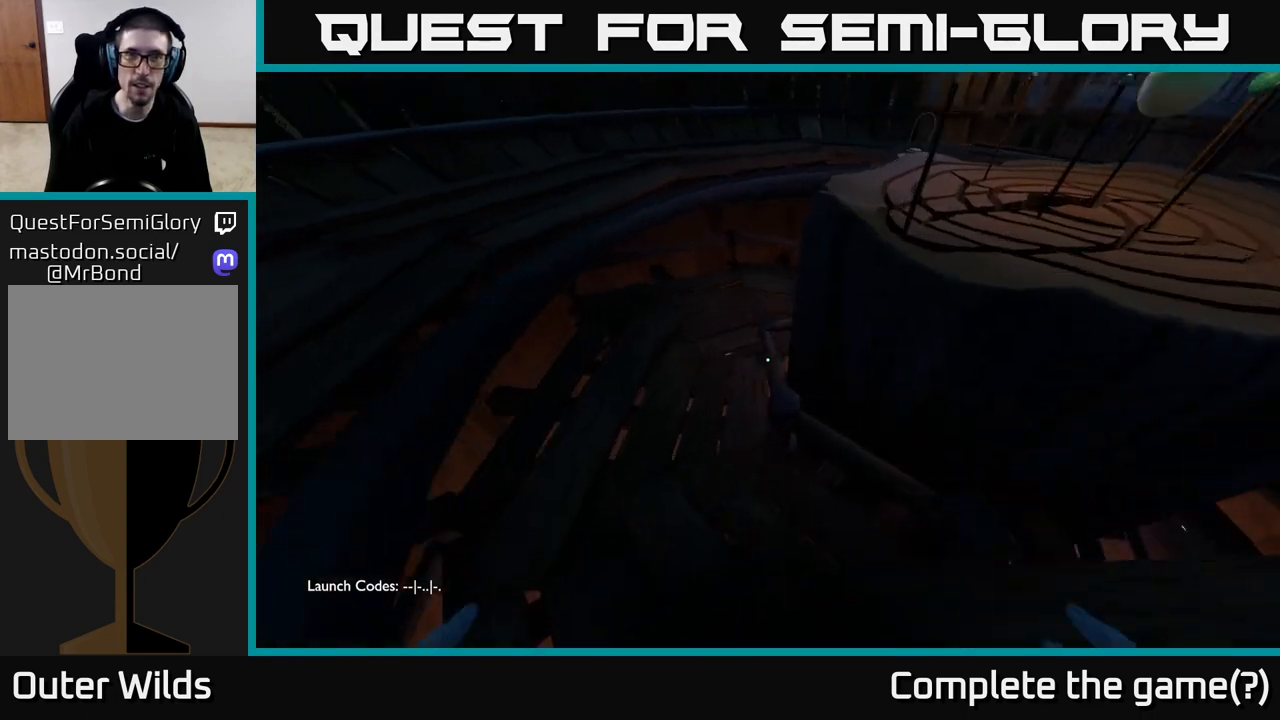
{"buttons": [], "left_stick": "up-left", "right_stick": "right", "events": [[300, "right_stick", "right"]]}
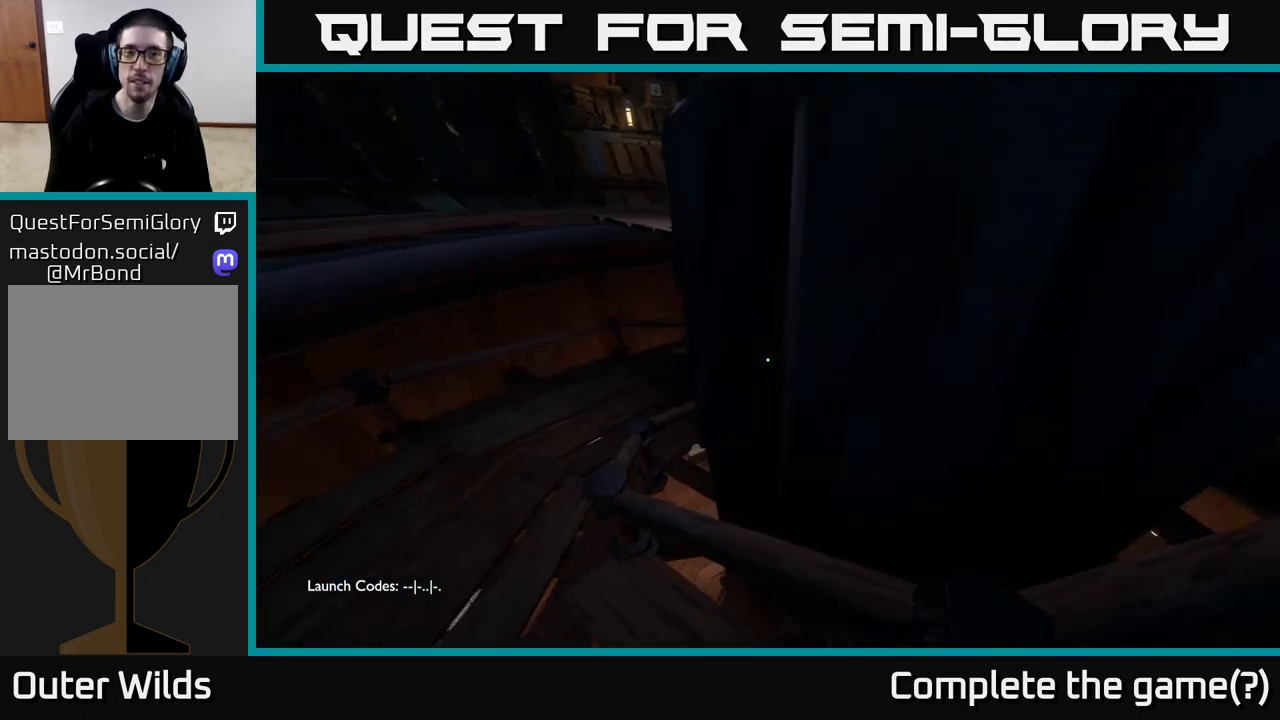
{"buttons": [], "left_stick": "up-left", "right_stick": "right", "events": []}
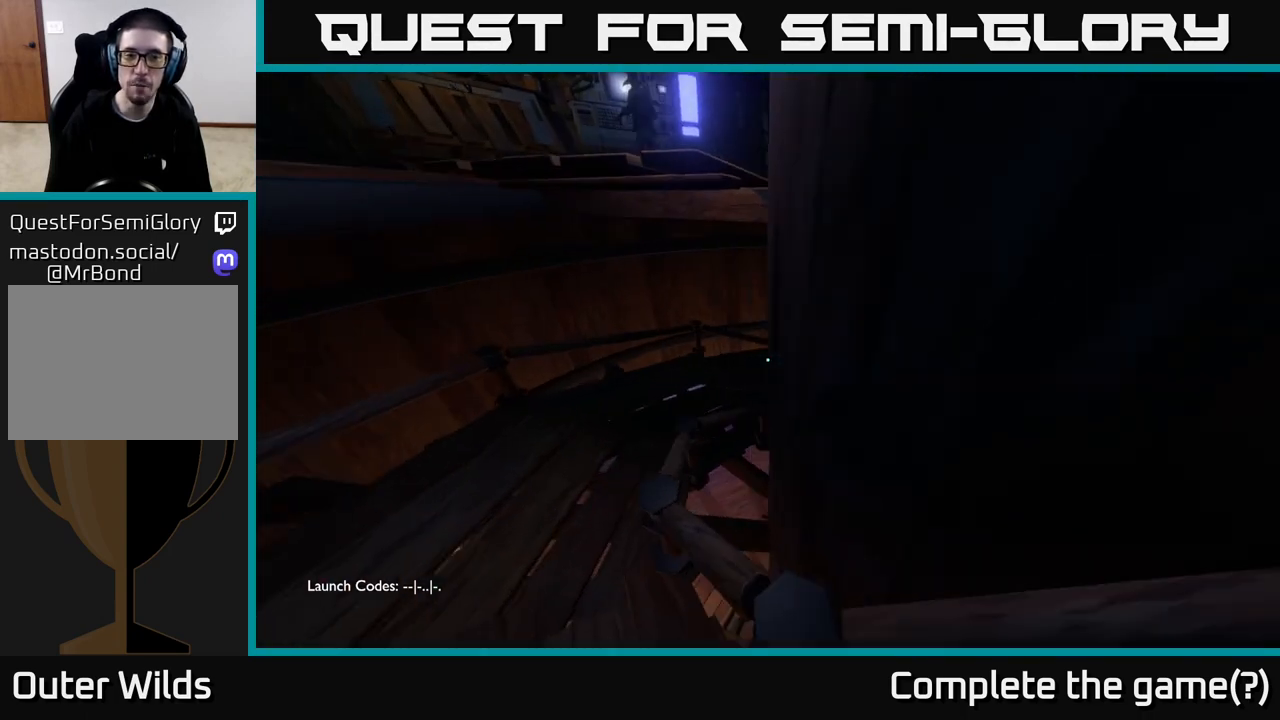
{"buttons": [], "left_stick": "up-left", "right_stick": "right", "events": []}
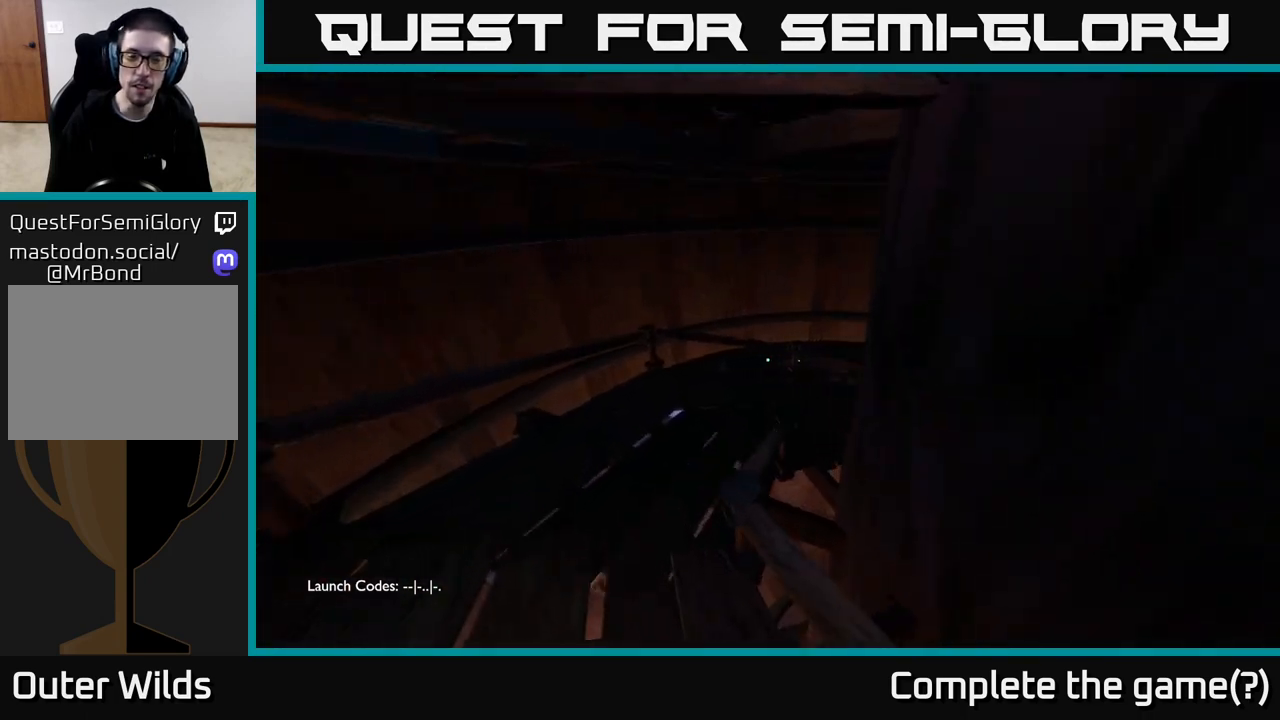
{"buttons": [], "left_stick": "up-left", "right_stick": "right", "events": []}
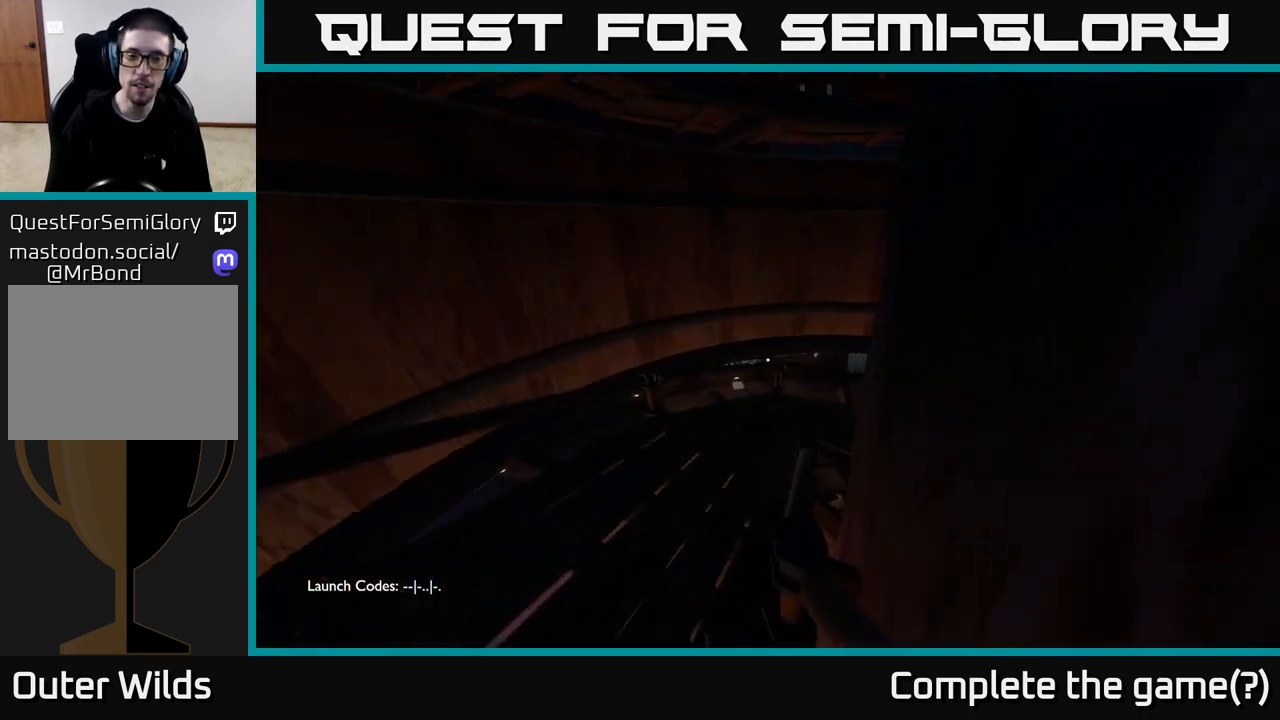
{"buttons": [], "left_stick": "up-left", "right_stick": "right", "events": []}
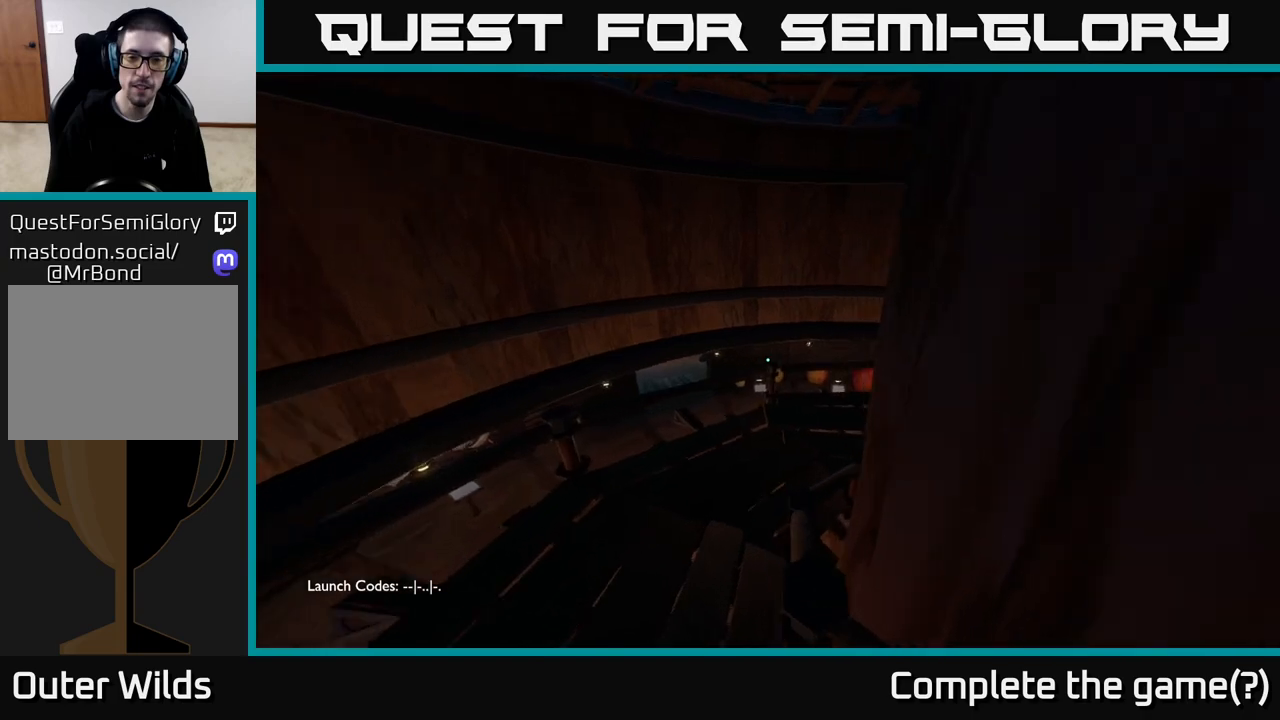
{"buttons": [], "left_stick": "up-left", "right_stick": "down-right", "events": [[133, "right_stick", "down-right"]]}
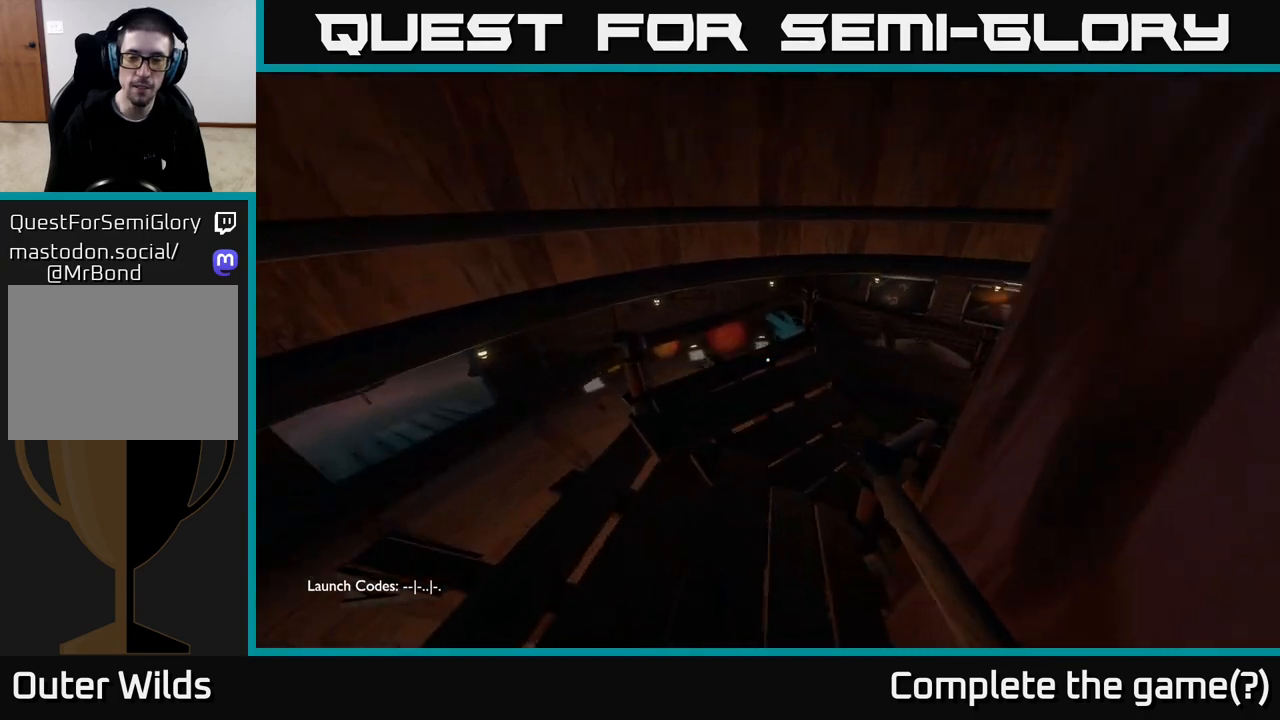
{"buttons": [], "left_stick": "up-right", "right_stick": "right", "events": [[100, "right_stick", "center"], [150, "left_stick", "center"], [200, "right_stick", "left"], [400, "right_stick", "up-right"], [433, "left_stick", "up-right"], [500, "right_stick", "right"]]}
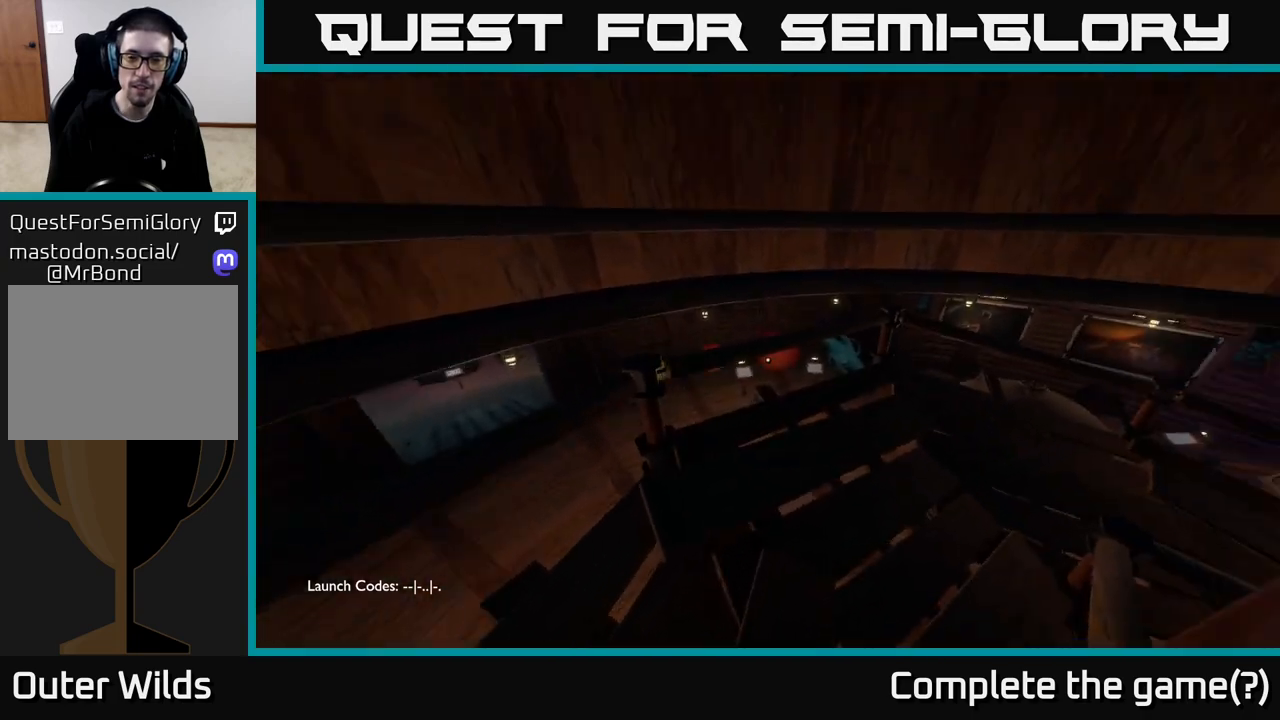
{"buttons": [], "left_stick": "up", "right_stick": "center", "events": [[183, "left_stick", "up"], [267, "right_stick", "down-right"], [450, "right_stick", "center"]]}